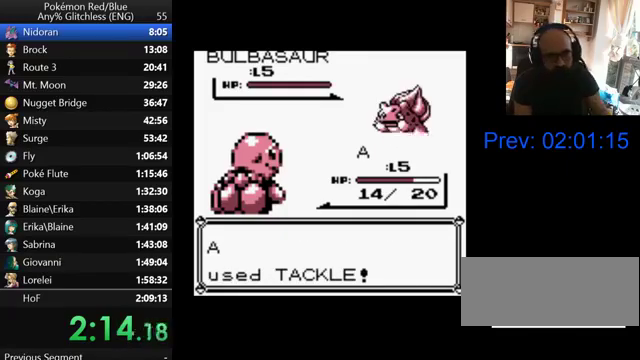
Gameplay with a controller (Nintendo layout); each line is a JSON object with the inputs held at the frame after it. "events" lists button and stick changes between this image and that frame as [ms after this image, input, new state], when the widget could be followed in between. Not read: DPAD_DOWN L3 R3 SELECT.
{"buttons": ["A"], "events": []}
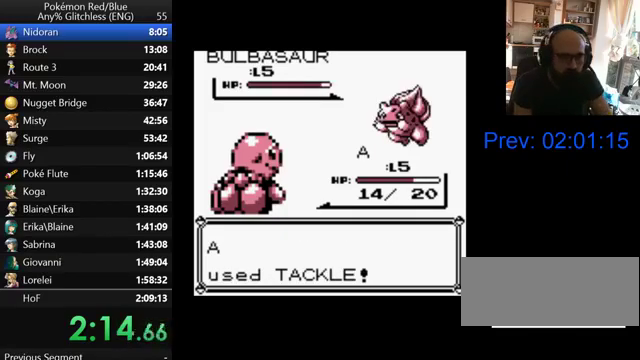
{"buttons": ["A"], "events": []}
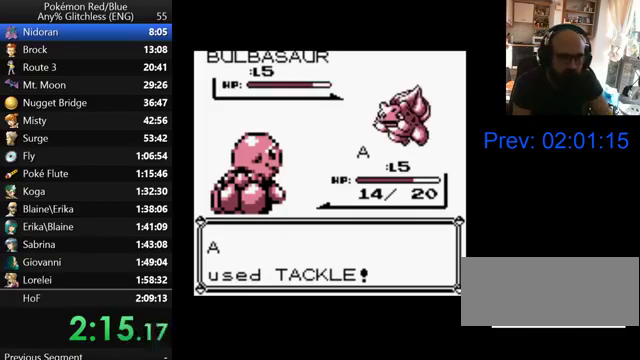
{"buttons": ["A"], "events": [[100, "A", "up"], [167, "A", "down"], [267, "A", "up"], [333, "A", "down"], [400, "A", "up"], [467, "A", "down"]]}
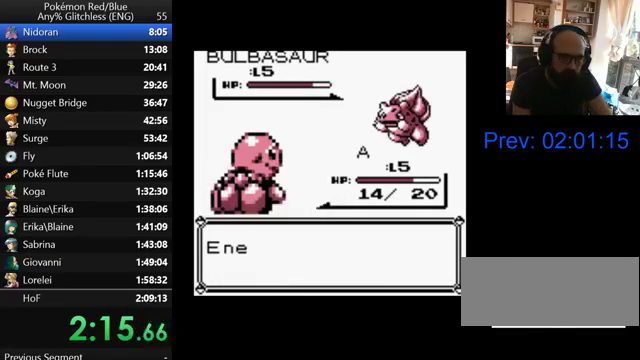
{"buttons": ["A"], "events": [[233, "A", "up"], [300, "A", "down"], [433, "A", "up"], [500, "A", "down"]]}
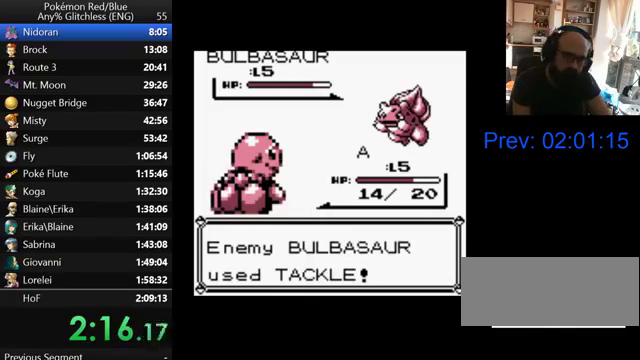
{"buttons": [], "events": [[100, "A", "up"], [200, "A", "down"], [300, "A", "up"], [367, "A", "down"], [467, "A", "up"]]}
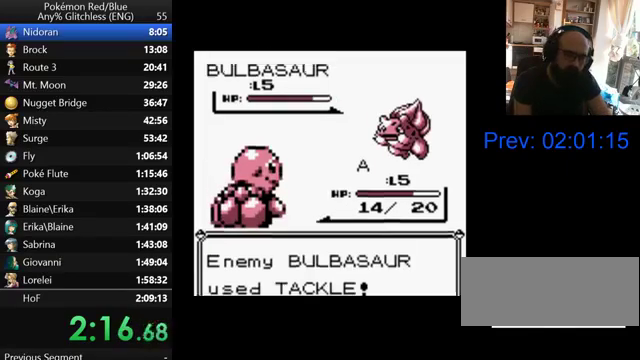
{"buttons": [], "events": [[67, "A", "down"], [167, "A", "up"], [233, "A", "down"], [300, "A", "up"], [400, "A", "down"], [467, "A", "up"]]}
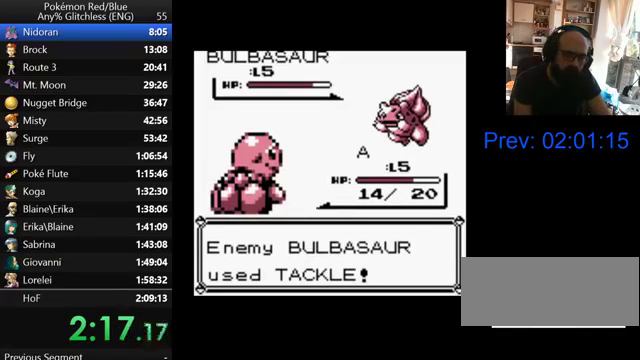
{"buttons": [], "events": [[67, "A", "down"], [167, "A", "up"], [267, "A", "down"], [333, "A", "up"], [400, "A", "down"], [500, "A", "up"]]}
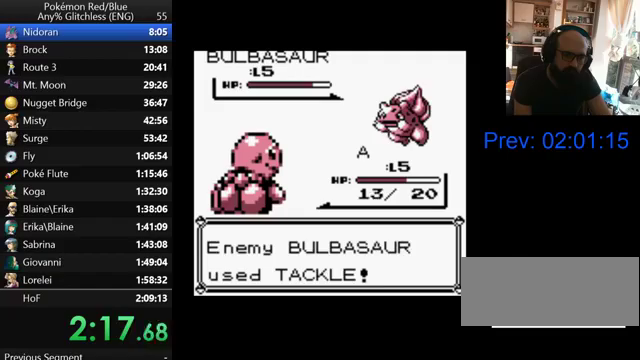
{"buttons": ["A"], "events": [[100, "A", "down"], [167, "A", "up"], [267, "A", "down"], [367, "A", "up"], [467, "A", "down"]]}
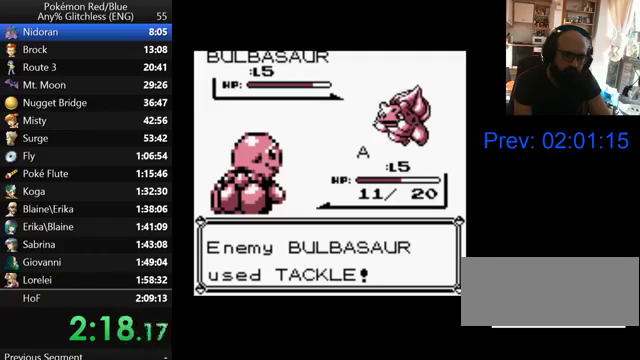
{"buttons": ["A"], "events": [[33, "A", "up"], [100, "A", "down"], [200, "A", "up"], [267, "A", "down"], [367, "A", "up"], [467, "A", "down"]]}
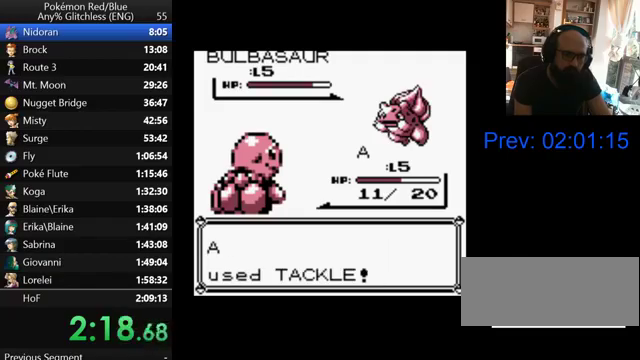
{"buttons": ["A"], "events": [[33, "A", "up"], [133, "A", "down"], [200, "A", "up"], [300, "A", "down"], [367, "A", "up"], [467, "A", "down"]]}
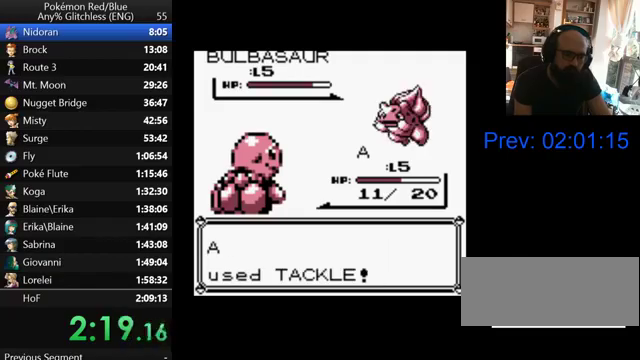
{"buttons": ["A"], "events": [[67, "A", "up"], [133, "A", "down"]]}
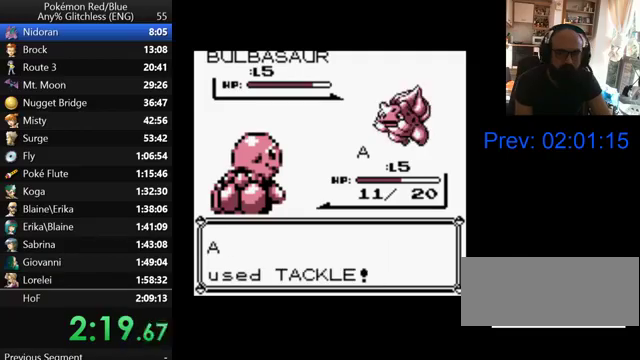
{"buttons": ["A"], "events": []}
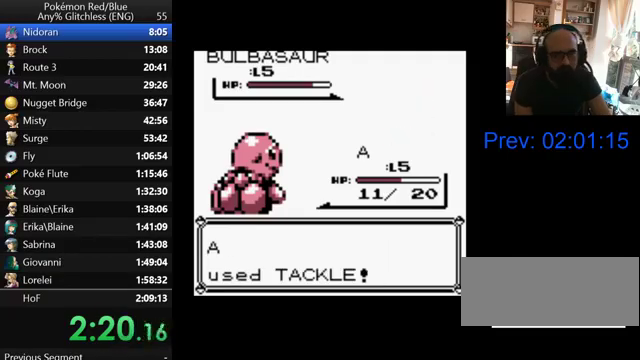
{"buttons": ["A"], "events": []}
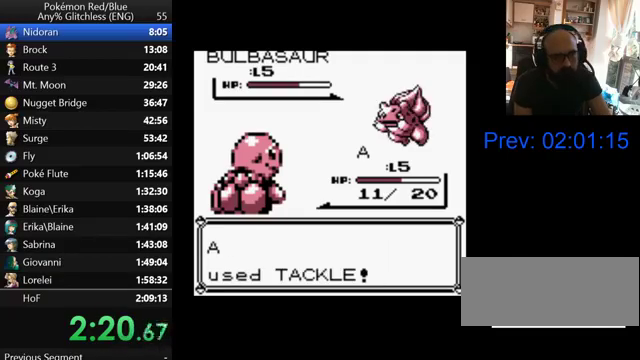
{"buttons": [], "events": [[300, "A", "up"], [400, "A", "down"], [500, "A", "up"]]}
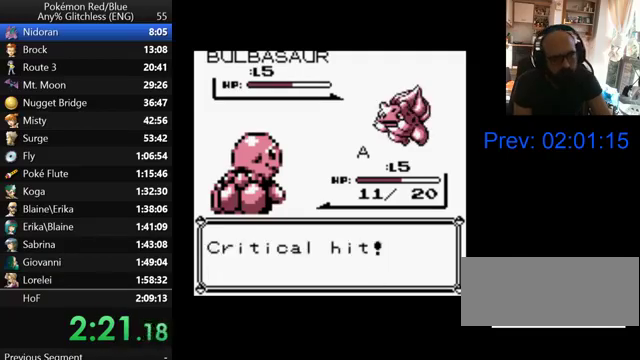
{"buttons": [], "events": [[67, "A", "down"], [167, "A", "up"], [267, "A", "down"], [500, "A", "up"]]}
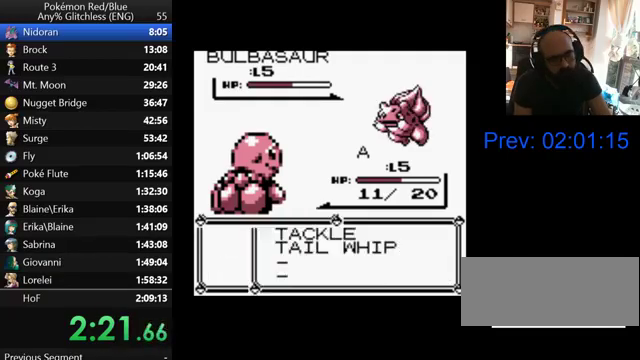
{"buttons": ["A"], "events": [[67, "A", "down"], [400, "A", "up"], [467, "A", "down"]]}
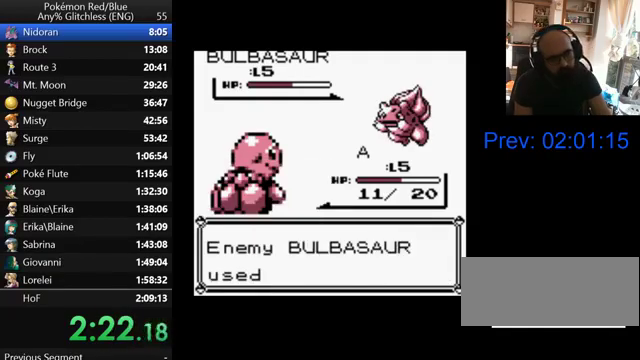
{"buttons": [], "events": [[67, "A", "up"], [167, "A", "down"], [267, "A", "up"], [367, "A", "down"], [467, "A", "up"]]}
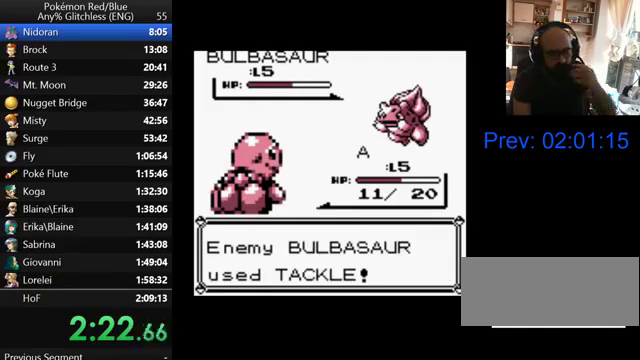
{"buttons": ["A"], "events": [[67, "A", "down"], [167, "A", "up"], [267, "A", "down"], [367, "A", "up"], [467, "A", "down"]]}
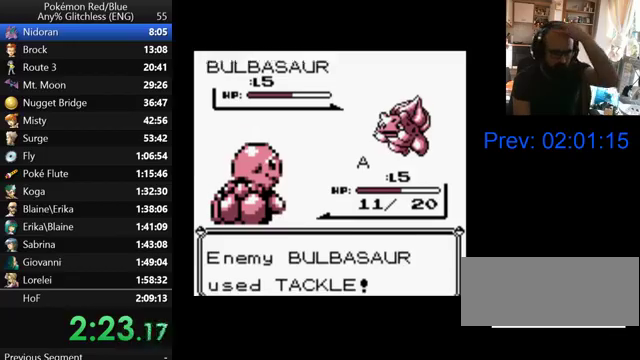
{"buttons": [], "events": [[67, "A", "up"], [167, "A", "down"], [267, "A", "up"], [367, "A", "down"], [467, "A", "up"]]}
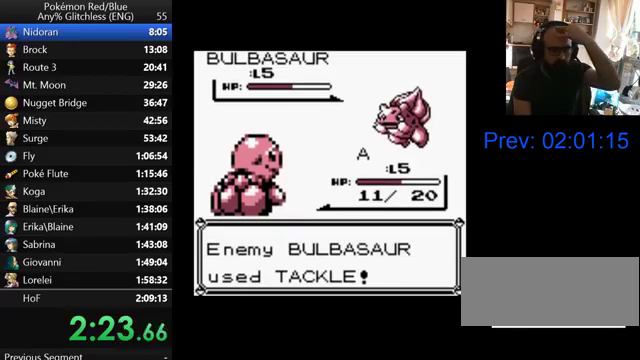
{"buttons": ["A"], "events": [[67, "A", "down"], [167, "A", "up"], [233, "A", "down"], [333, "A", "up"], [400, "A", "down"]]}
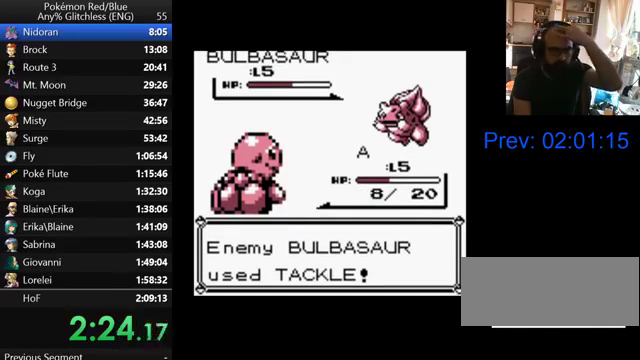
{"buttons": ["A"], "events": [[33, "A", "up"], [100, "A", "down"], [200, "A", "up"], [300, "A", "down"], [367, "A", "up"], [467, "A", "down"]]}
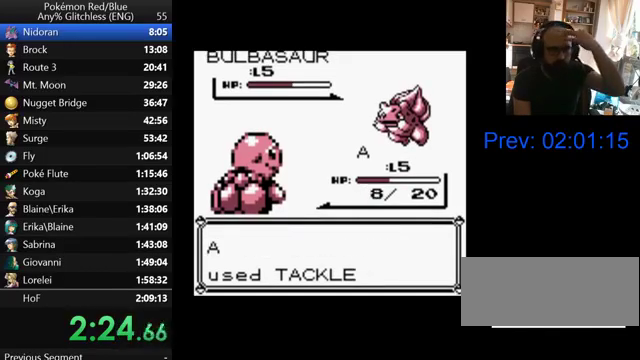
{"buttons": ["A"], "events": [[67, "A", "up"], [167, "A", "down"], [267, "A", "up"], [333, "A", "down"], [400, "A", "up"], [500, "A", "down"]]}
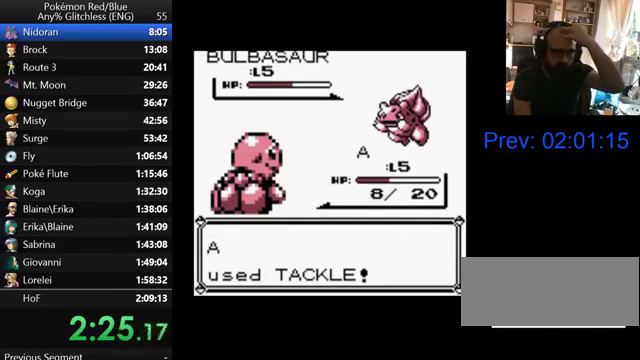
{"buttons": [], "events": [[67, "A", "up"], [200, "A", "down"], [267, "A", "up"], [367, "A", "down"], [467, "A", "up"]]}
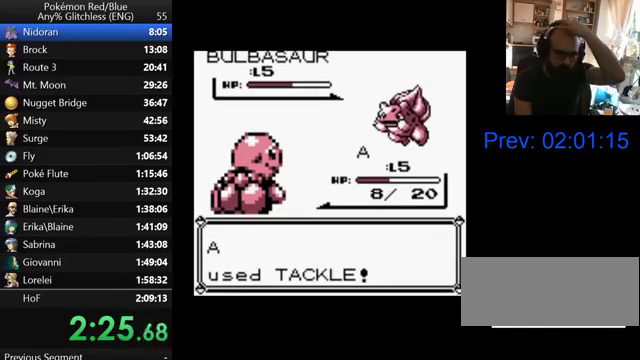
{"buttons": ["A"], "events": [[33, "A", "down"]]}